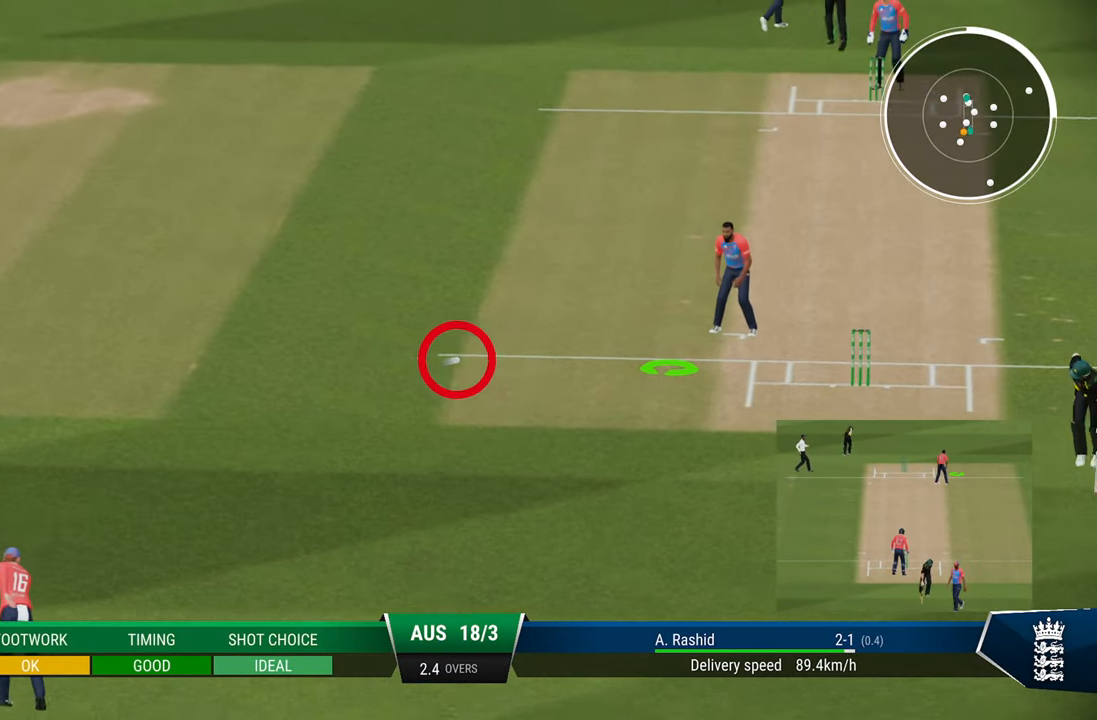
Gameplay with a controller (PlayStation layout); each line is a JSON object with the inputs held at the frame after it. "events" lists button and stick changes between this image and that frame as [ms after this image, input, new state], when the widget could be followed in between.
{"buttons": [], "left_stick": "center", "right_stick": "center", "events": [[283, "R2", "up"]]}
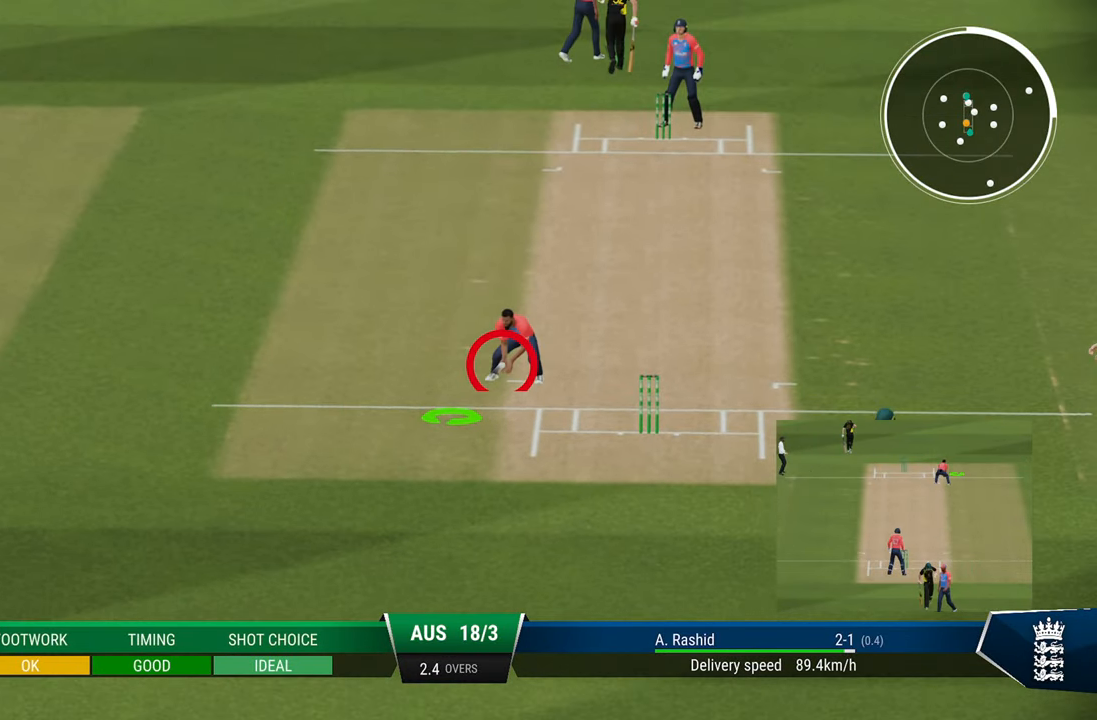
{"buttons": [], "left_stick": "center", "right_stick": "center", "events": []}
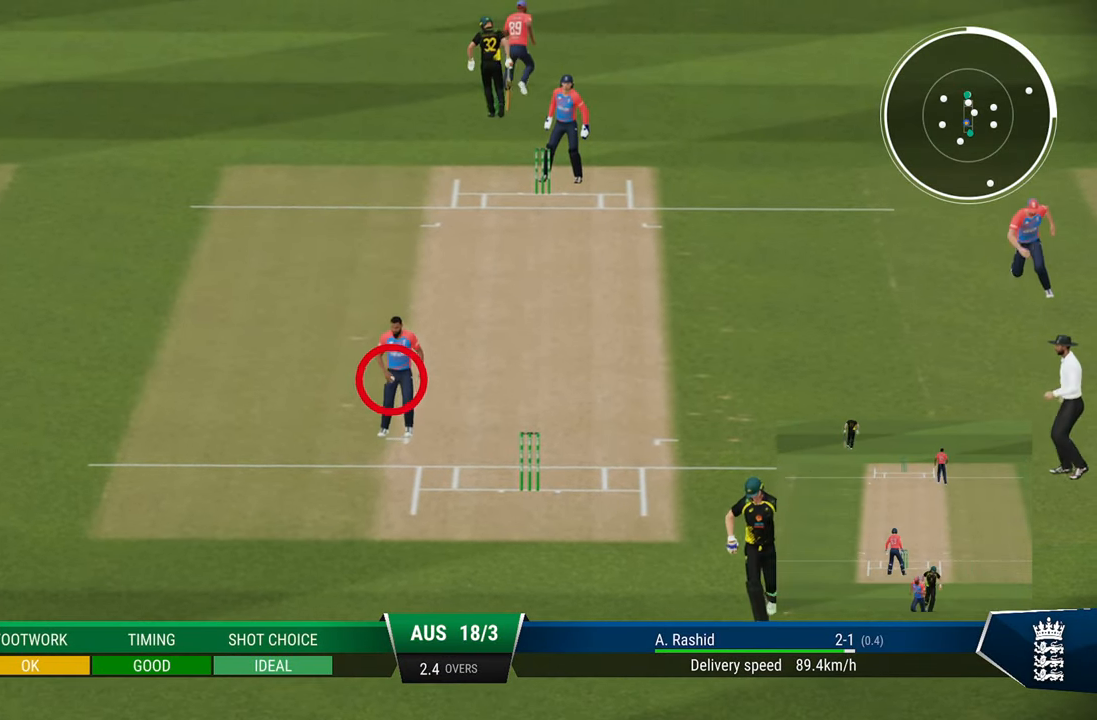
{"buttons": [], "left_stick": "center", "right_stick": "center", "events": []}
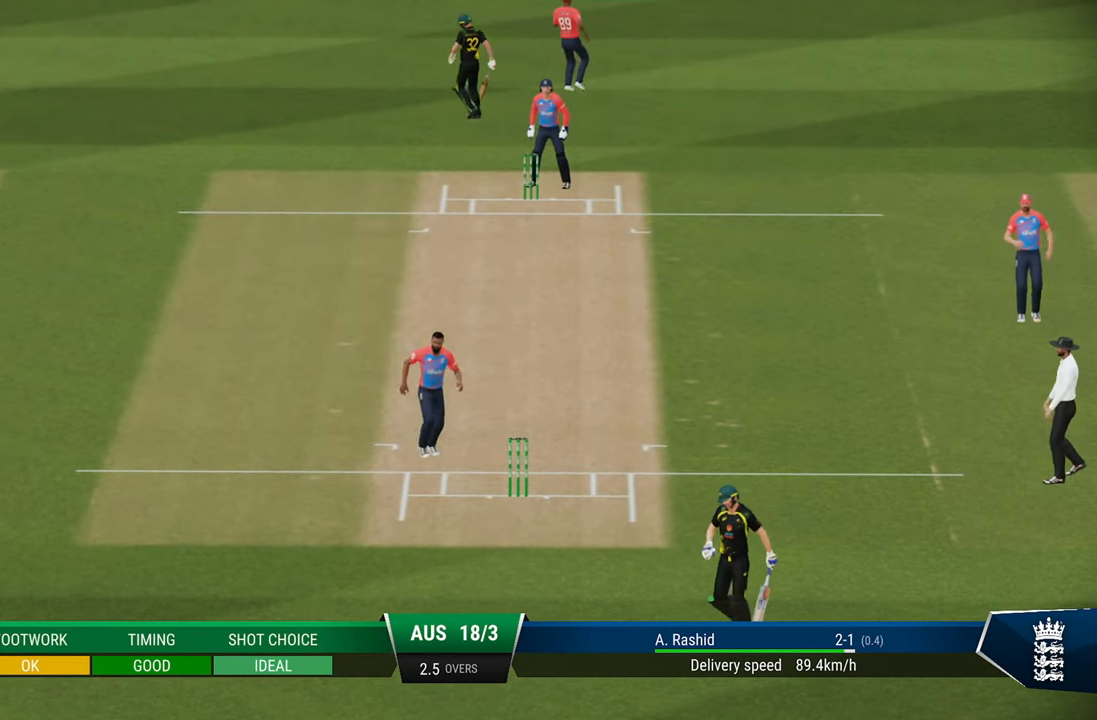
{"buttons": [], "left_stick": "center", "right_stick": "center", "events": []}
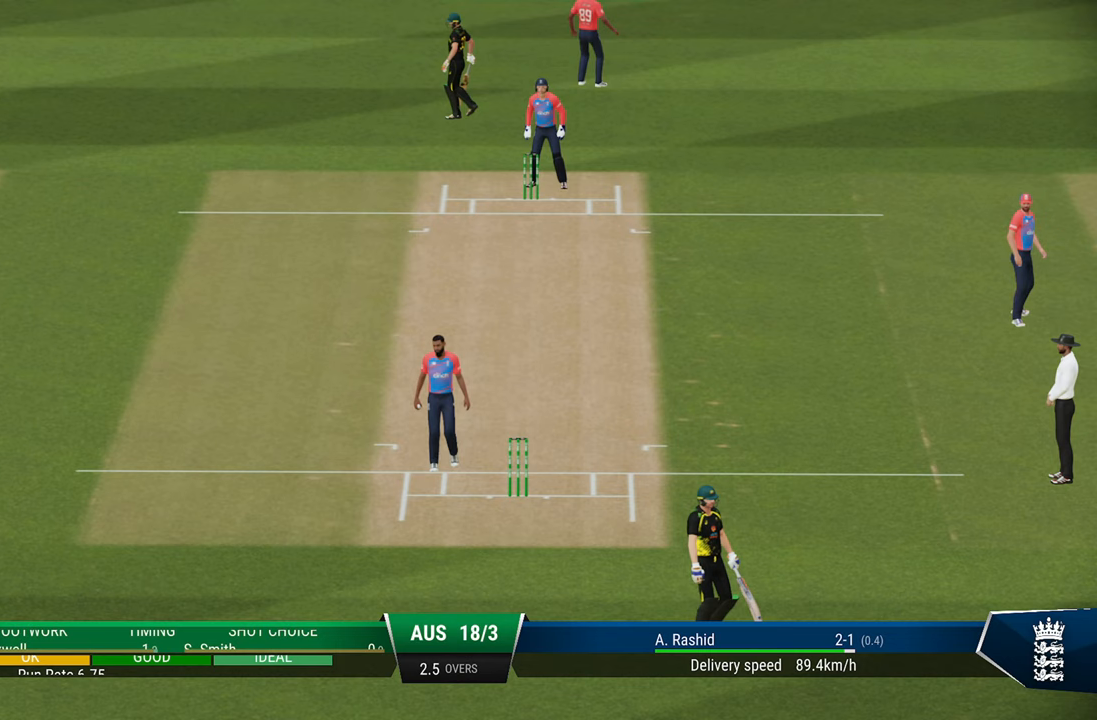
{"buttons": [], "left_stick": "center", "right_stick": "center", "events": []}
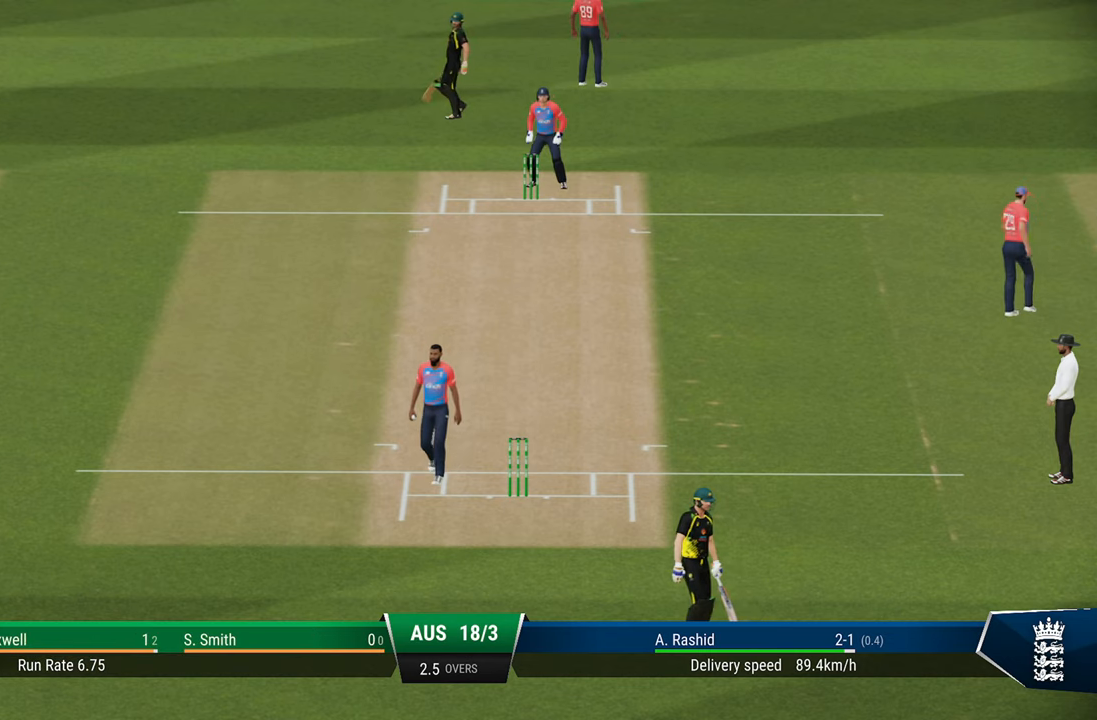
{"buttons": ["CROSS"], "left_stick": "center", "right_stick": "center", "events": [[283, "CROSS", "down"], [350, "CROSS", "up"], [483, "CROSS", "down"]]}
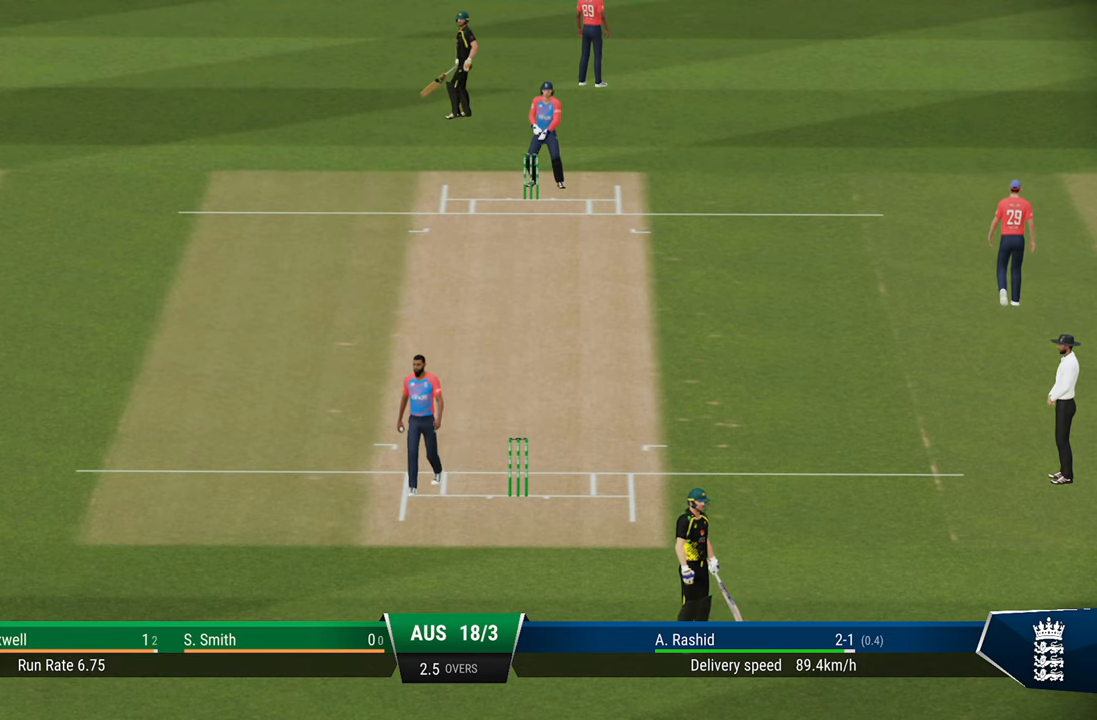
{"buttons": ["CROSS"], "left_stick": "center", "right_stick": "center", "events": [[33, "CROSS", "up"], [183, "CROSS", "down"], [233, "CROSS", "up"], [333, "CROSS", "down"], [433, "CROSS", "up"], [483, "CROSS", "down"]]}
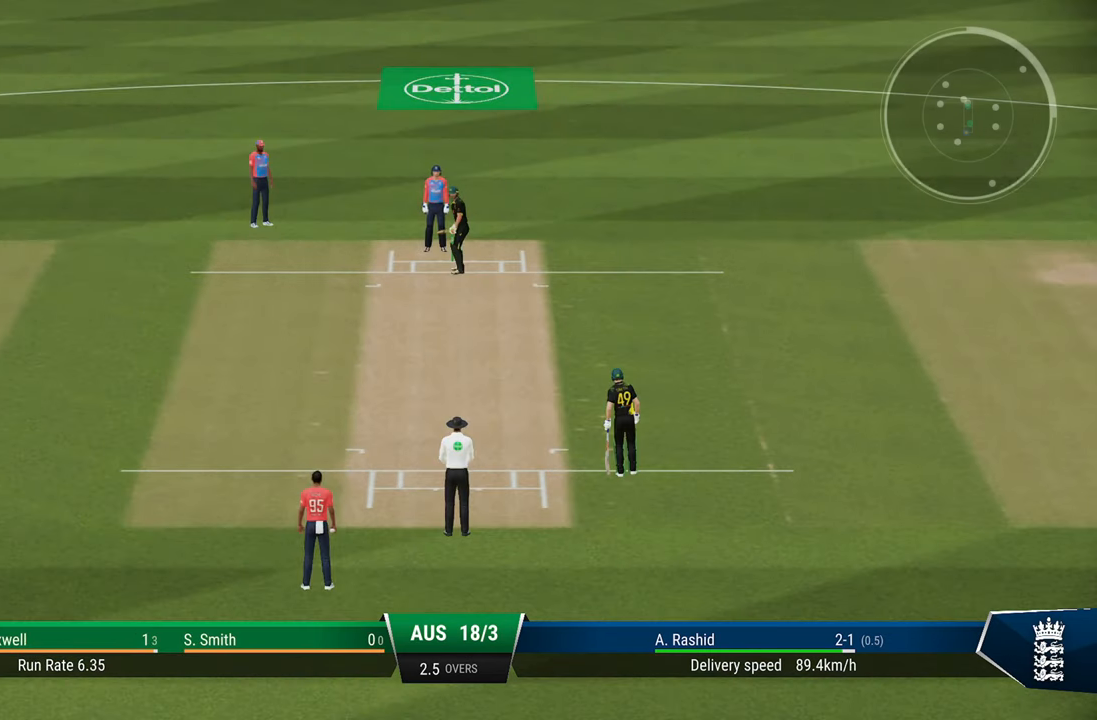
{"buttons": [], "left_stick": "center", "right_stick": "center", "events": [[33, "CROSS", "up"], [133, "CROSS", "down"], [183, "CROSS", "up"]]}
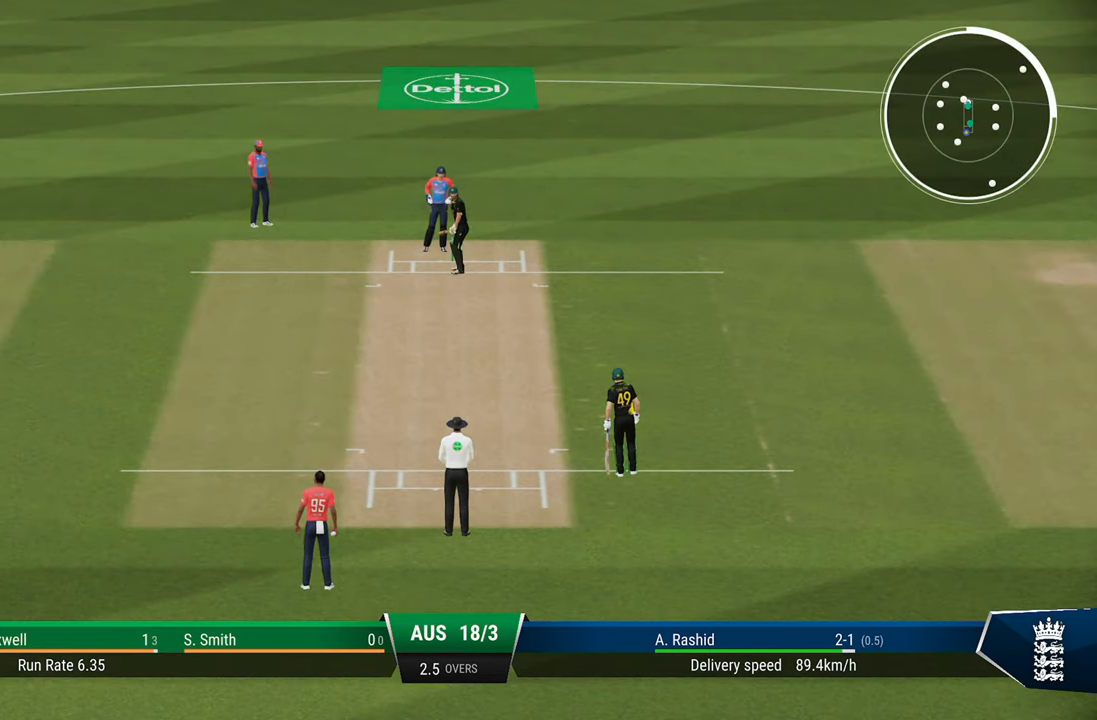
{"buttons": ["CROSS"], "left_stick": "center", "right_stick": "center", "events": [[183, "CROSS", "down"], [233, "CROSS", "up"], [317, "CROSS", "down"], [400, "CROSS", "up"], [467, "CROSS", "down"]]}
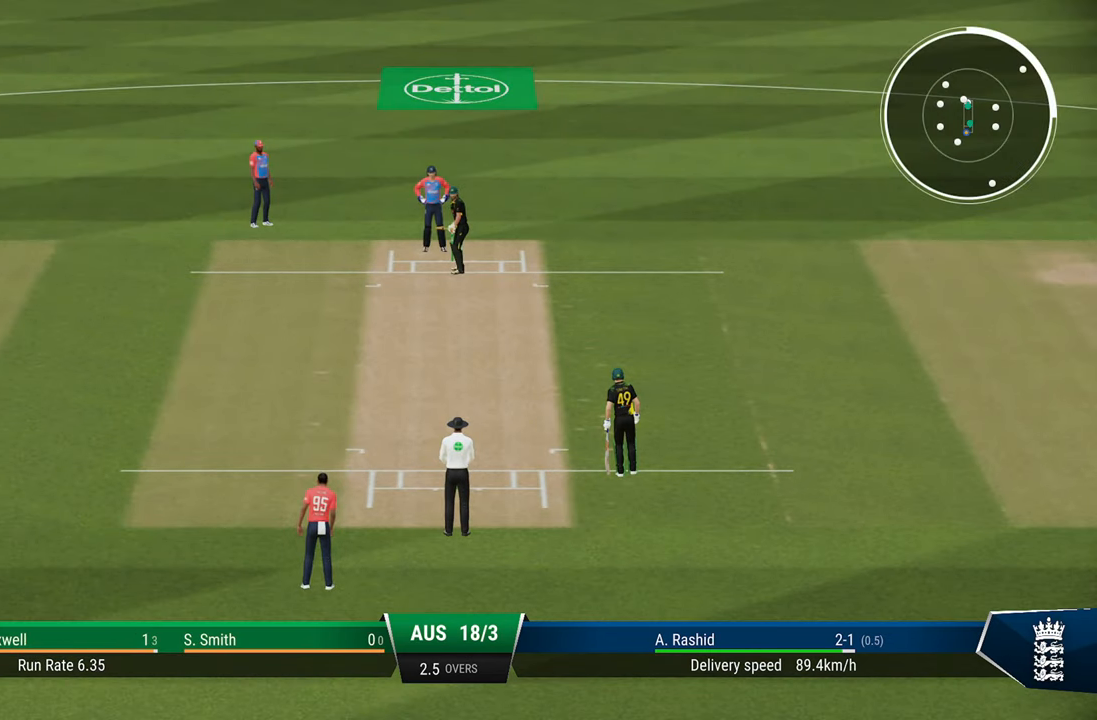
{"buttons": [], "left_stick": "center", "right_stick": "center", "events": [[67, "CROSS", "up"]]}
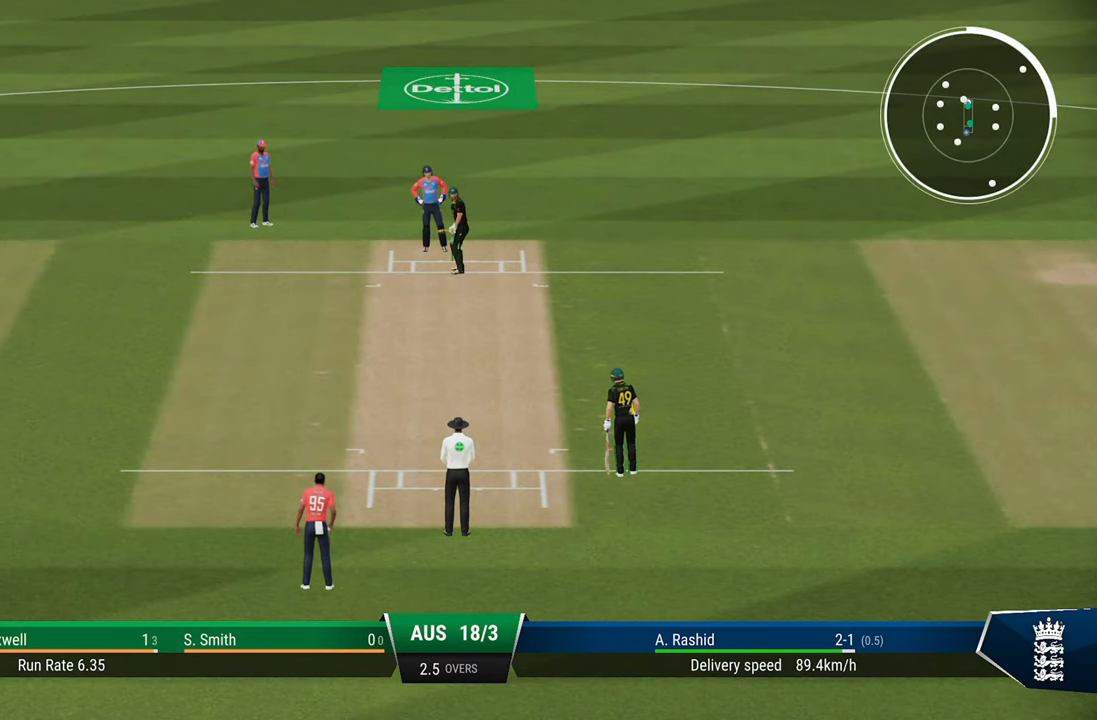
{"buttons": [], "left_stick": "center", "right_stick": "center", "events": []}
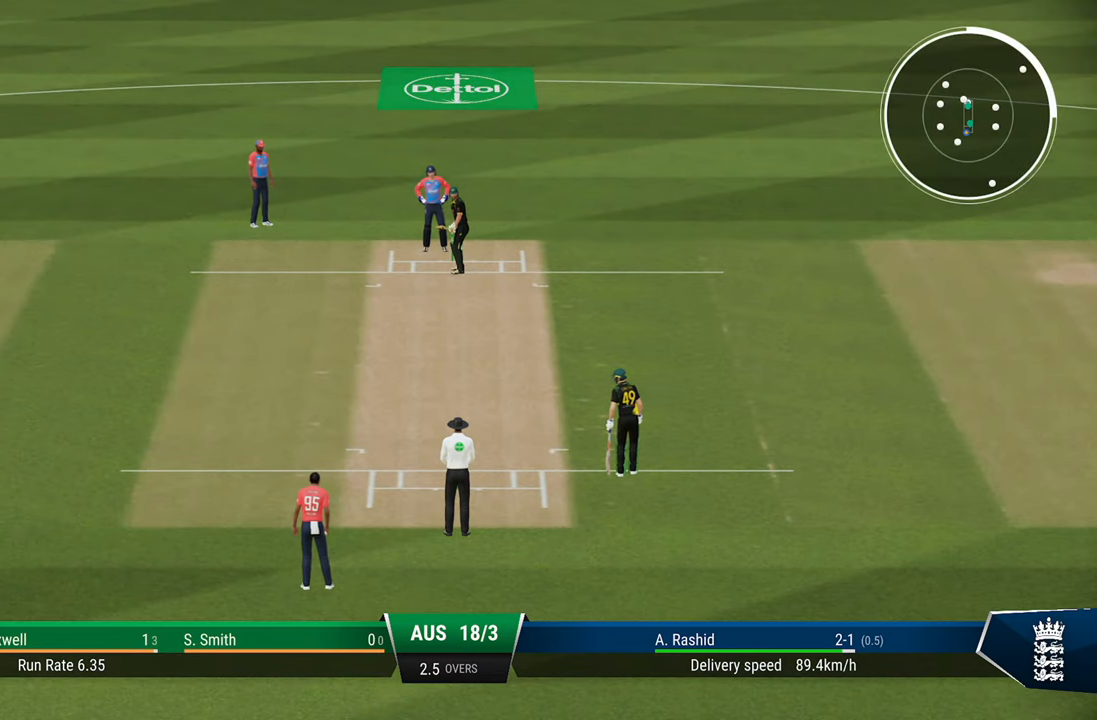
{"buttons": [], "left_stick": "center", "right_stick": "center", "events": []}
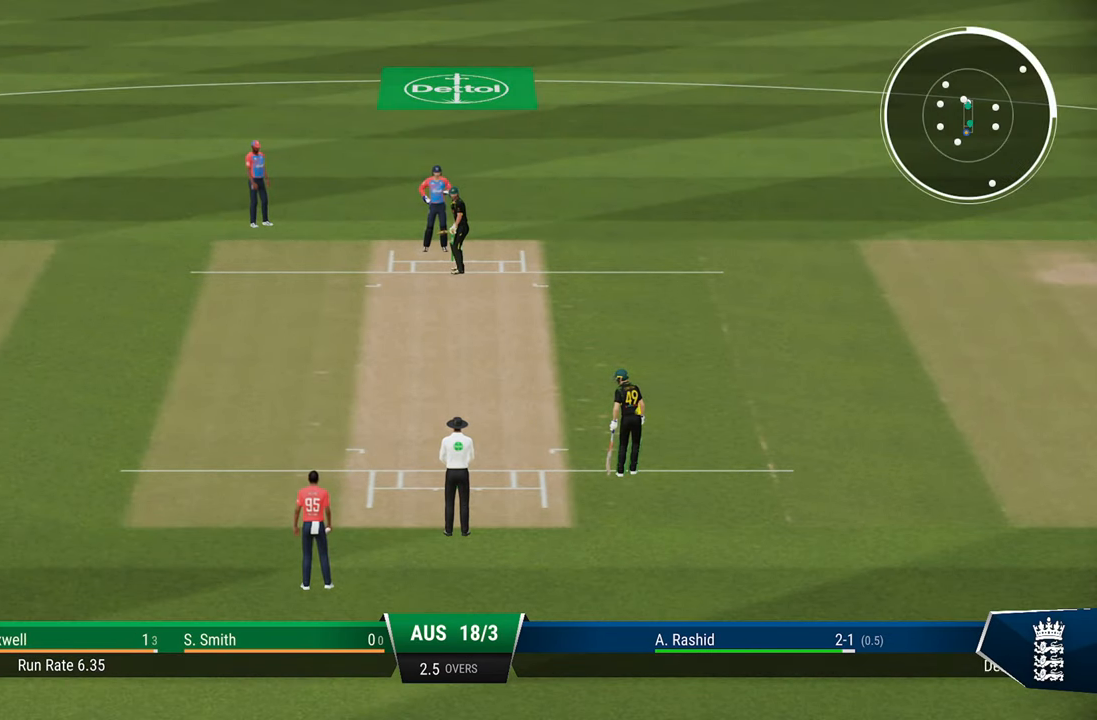
{"buttons": [], "left_stick": "center", "right_stick": "center", "events": []}
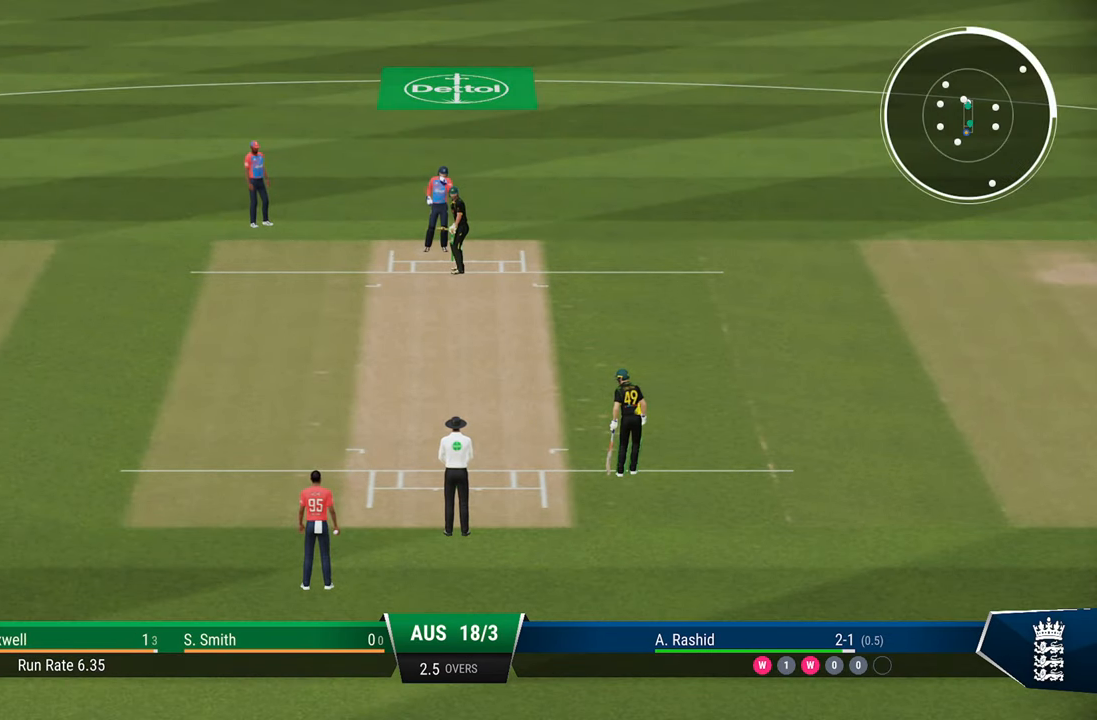
{"buttons": [], "left_stick": "center", "right_stick": "center", "events": []}
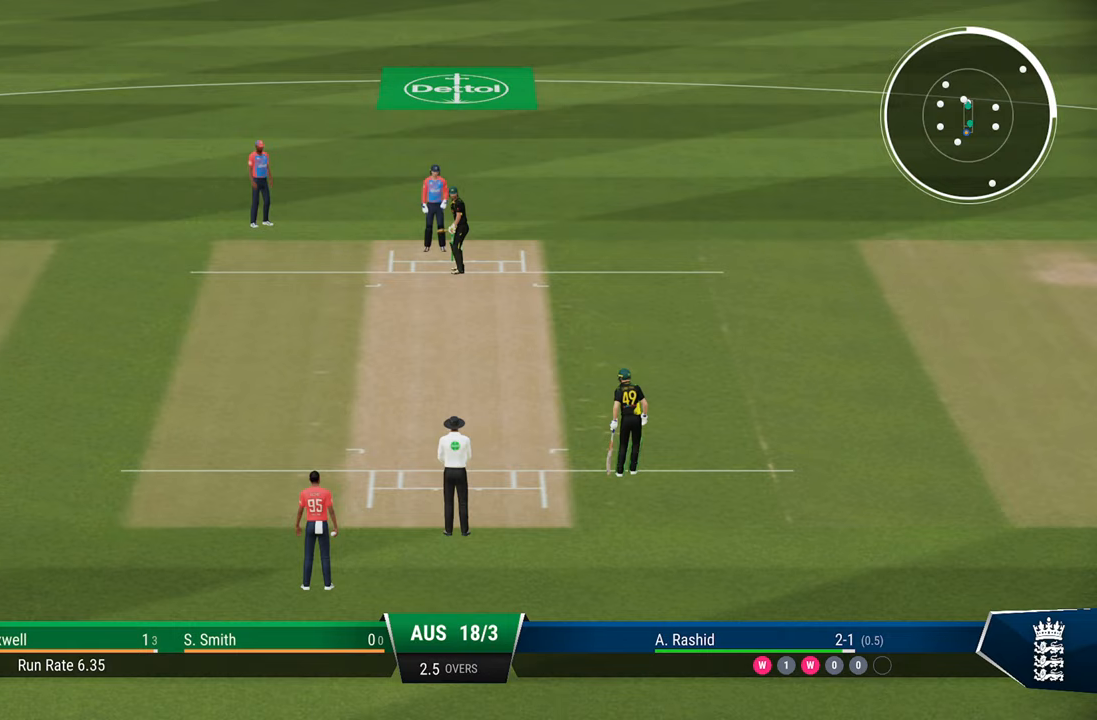
{"buttons": [], "left_stick": "center", "right_stick": "center", "events": []}
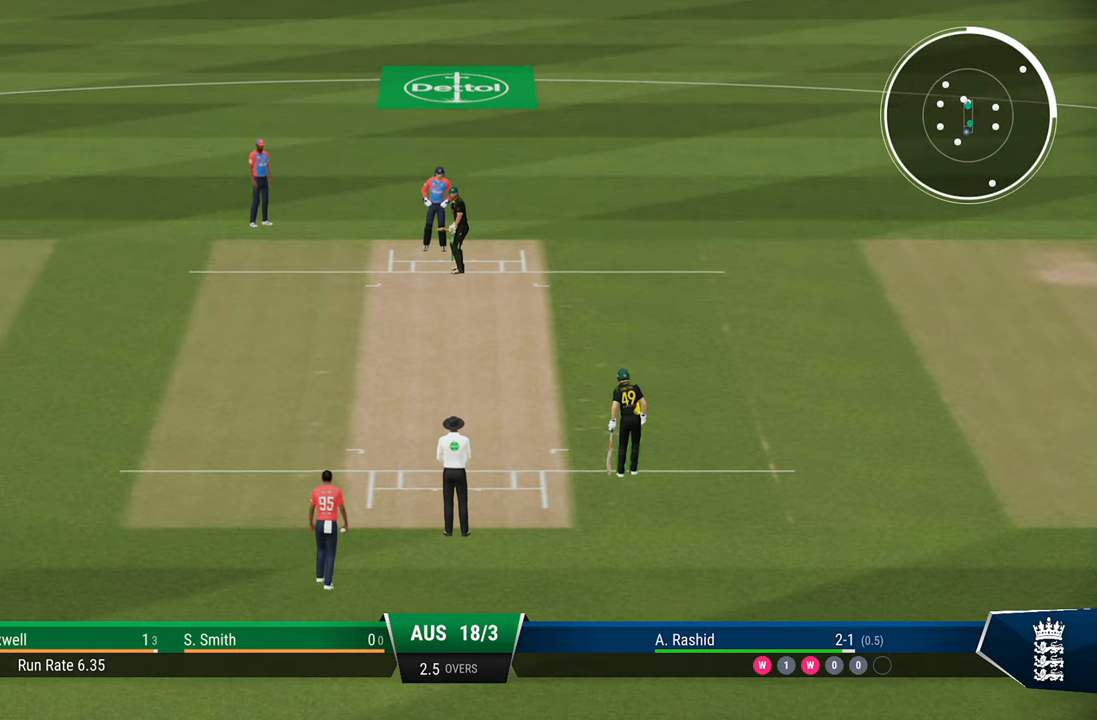
{"buttons": [], "left_stick": "center", "right_stick": "center", "events": []}
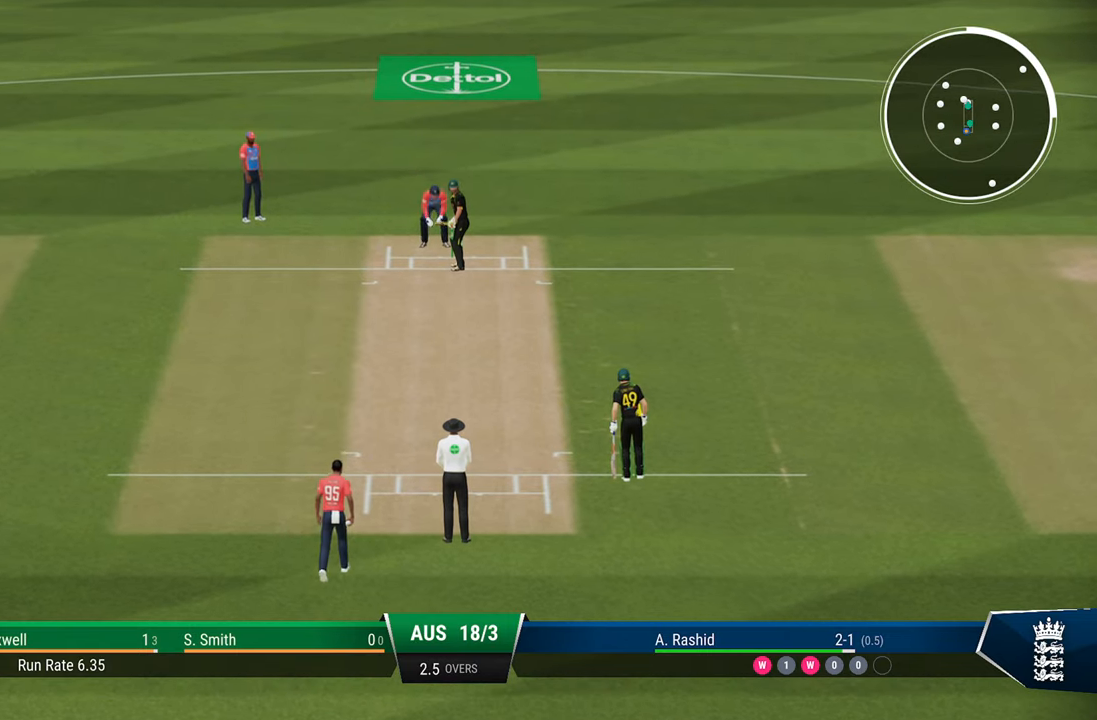
{"buttons": [], "left_stick": "center", "right_stick": "center", "events": []}
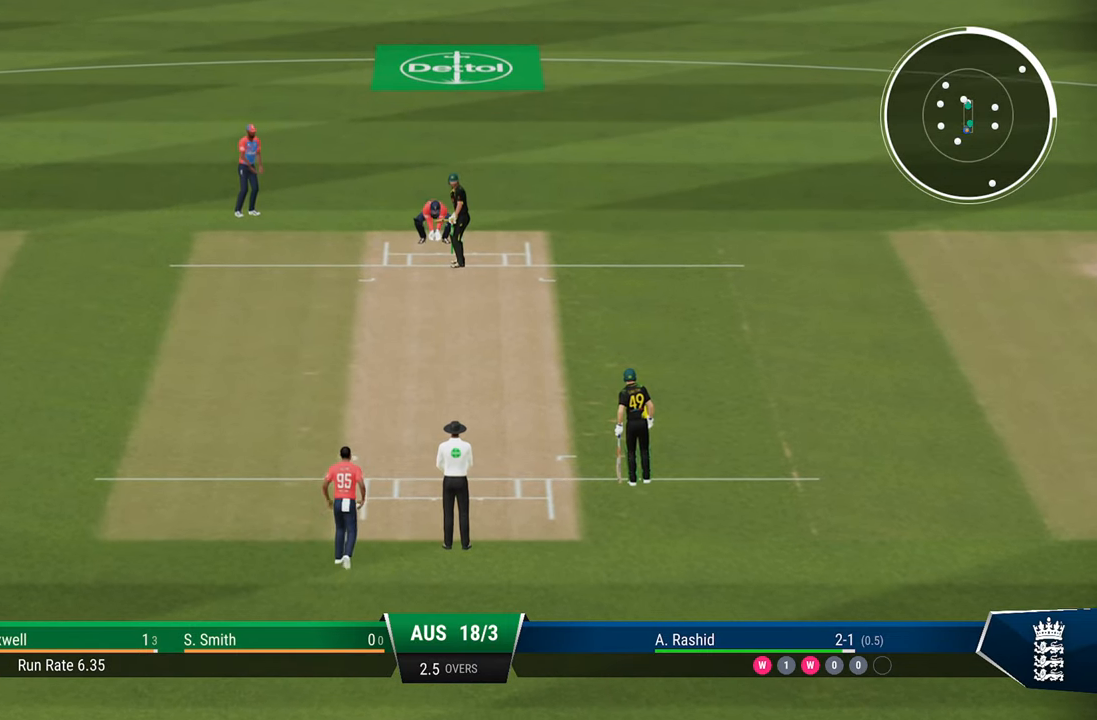
{"buttons": [], "left_stick": "center", "right_stick": "center", "events": []}
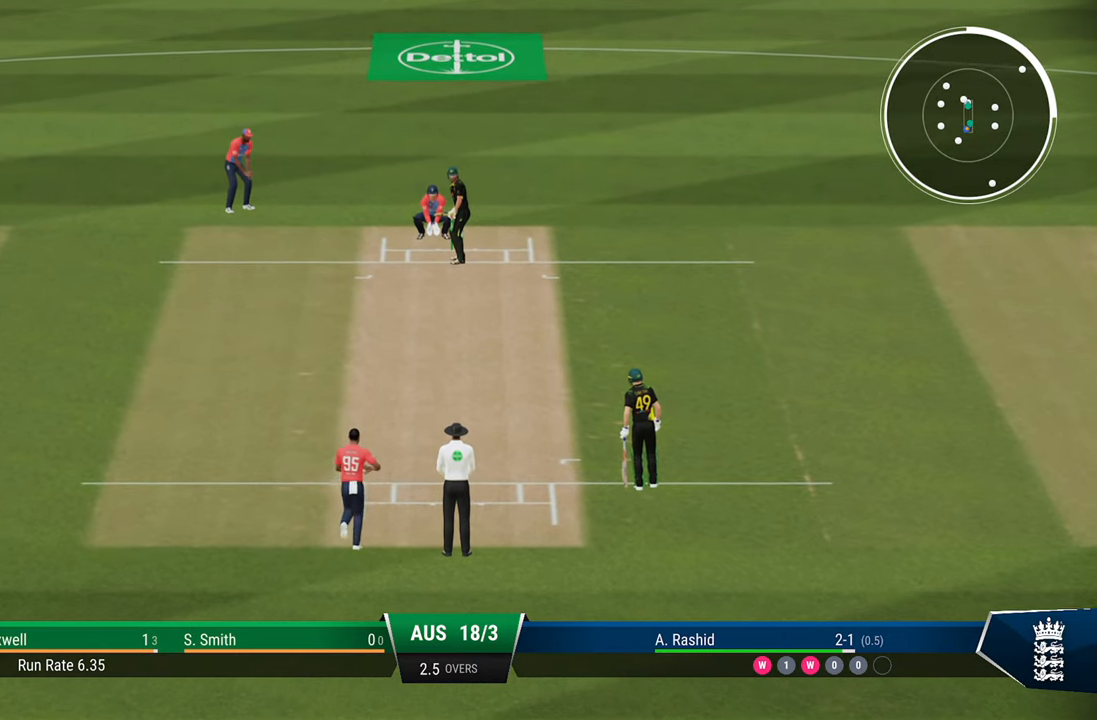
{"buttons": [], "left_stick": "center", "right_stick": "center", "events": []}
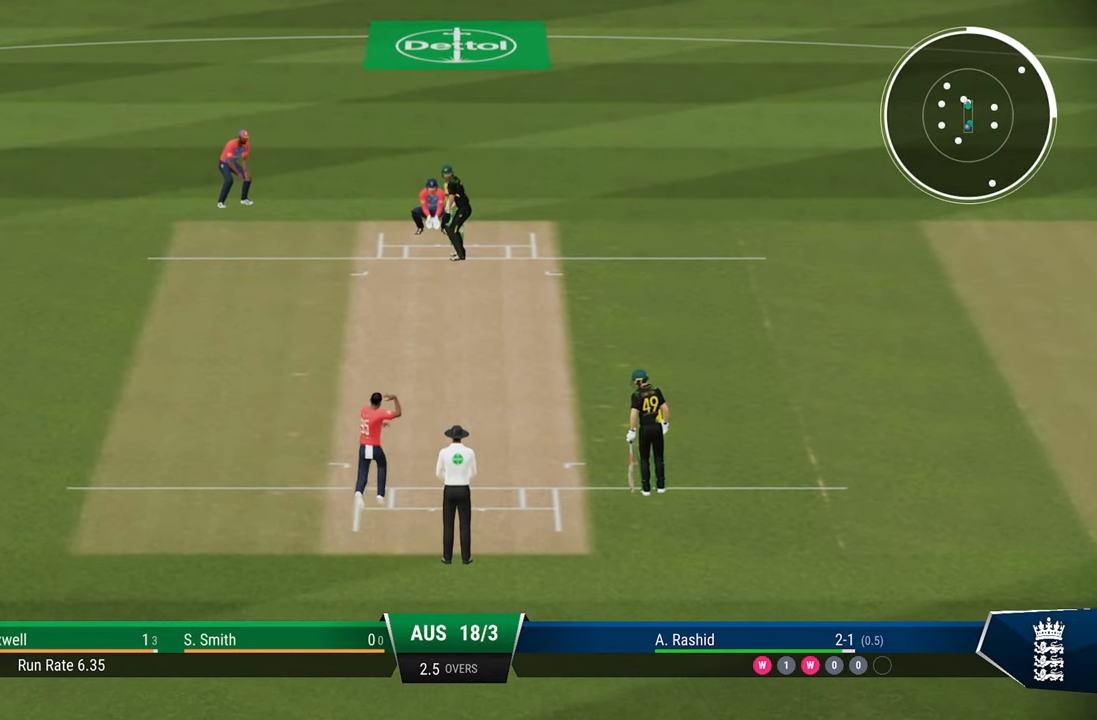
{"buttons": [], "left_stick": "center", "right_stick": "center", "events": []}
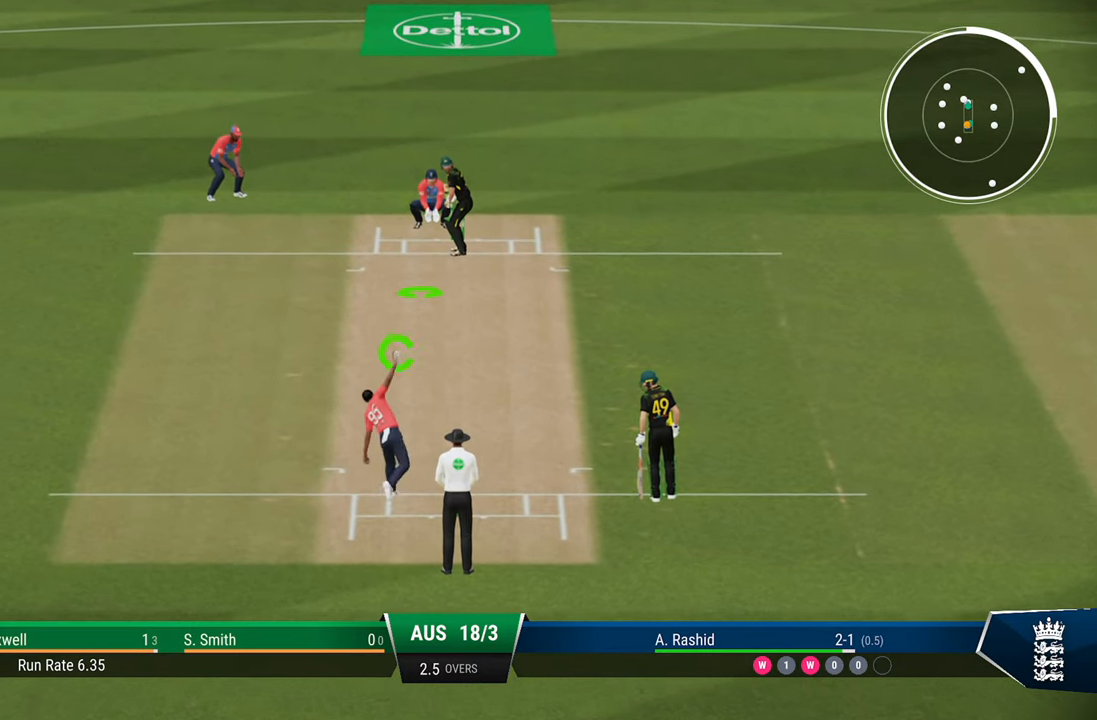
{"buttons": [], "left_stick": "down", "right_stick": "center", "events": [[233, "left_stick", "up"], [383, "left_stick", "down"]]}
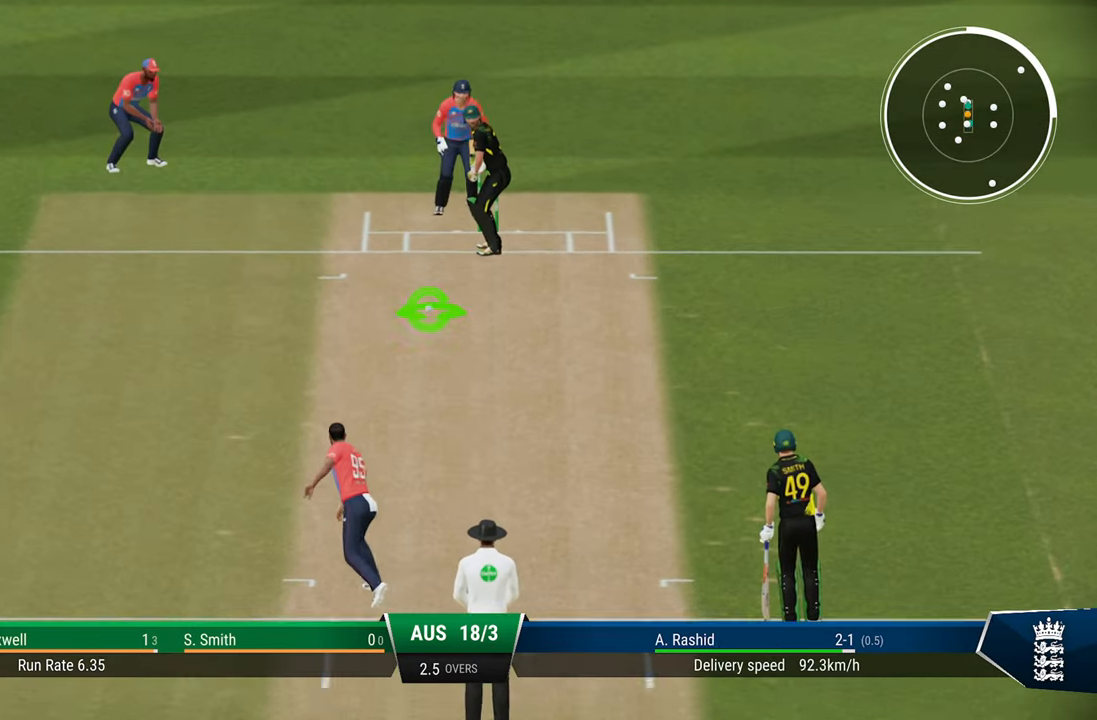
{"buttons": [], "left_stick": "down", "right_stick": "center", "events": [[233, "right_stick", "down-left"], [383, "right_stick", "center"]]}
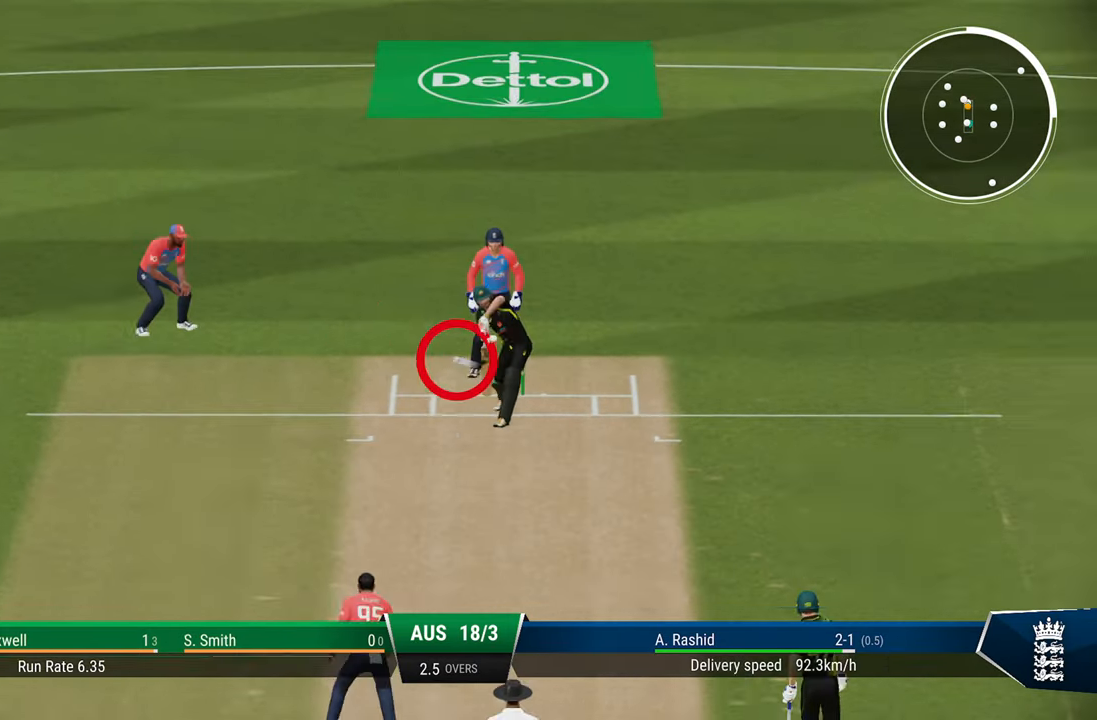
{"buttons": ["R2"], "left_stick": "center", "right_stick": "center", "events": [[333, "R2", "down"], [333, "SQUARE", "down"], [333, "left_stick", "center"], [483, "SQUARE", "up"]]}
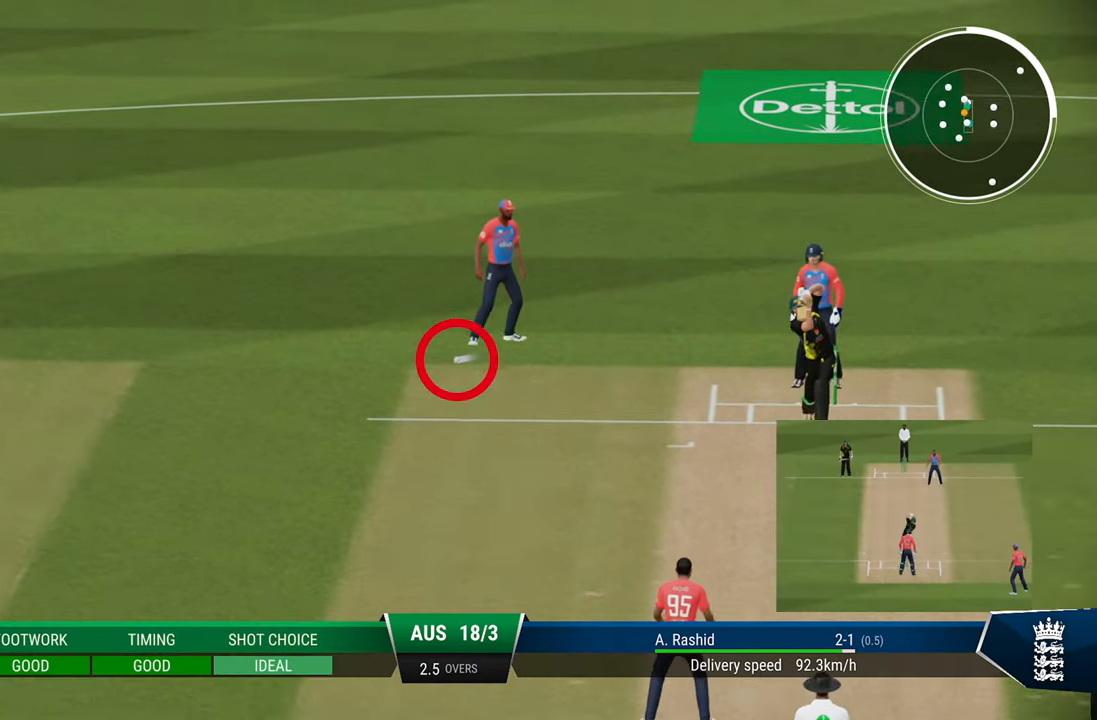
{"buttons": ["R2"], "left_stick": "center", "right_stick": "center", "events": []}
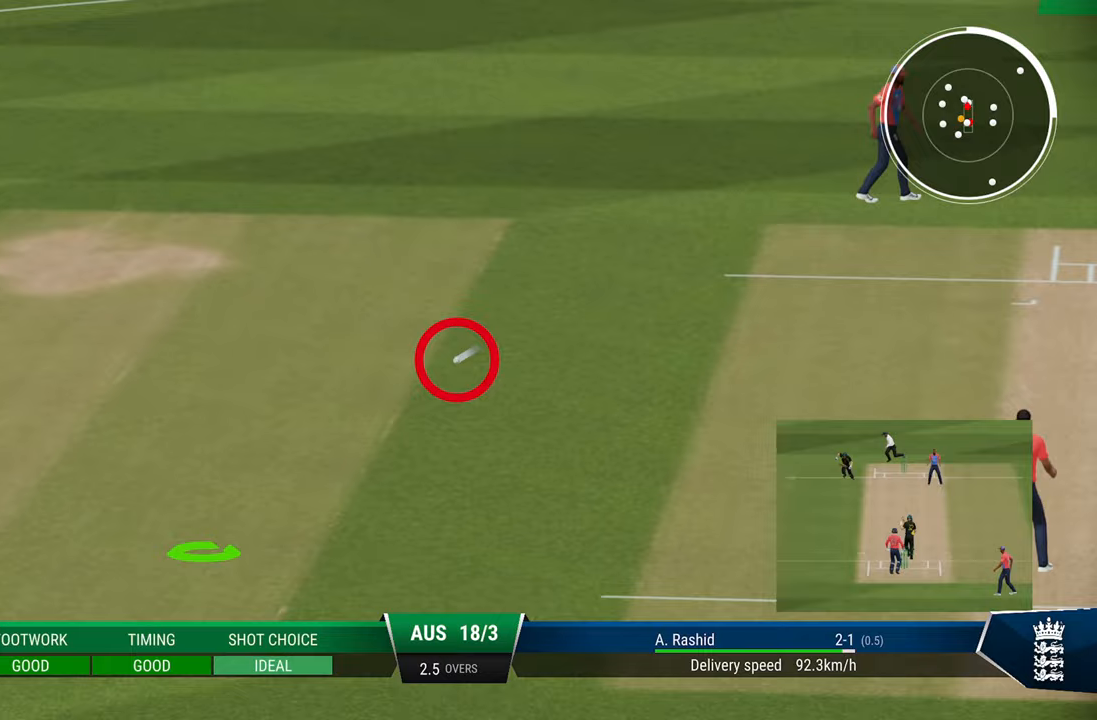
{"buttons": ["R2"], "left_stick": "center", "right_stick": "center", "events": []}
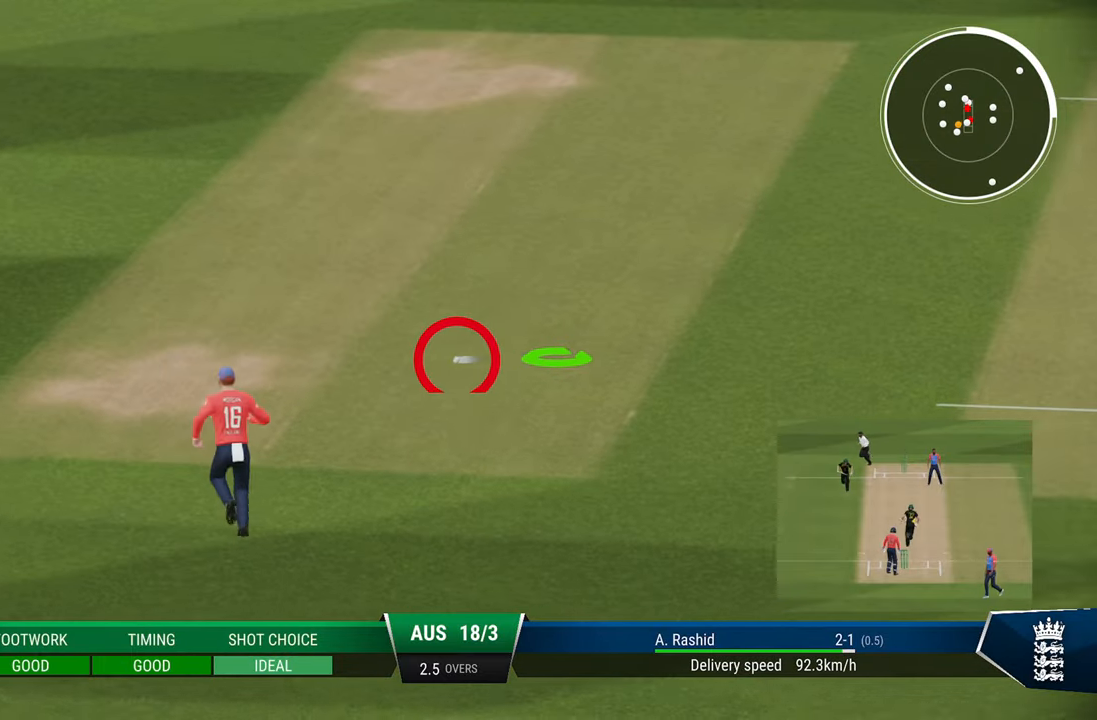
{"buttons": ["R2"], "left_stick": "center", "right_stick": "center", "events": []}
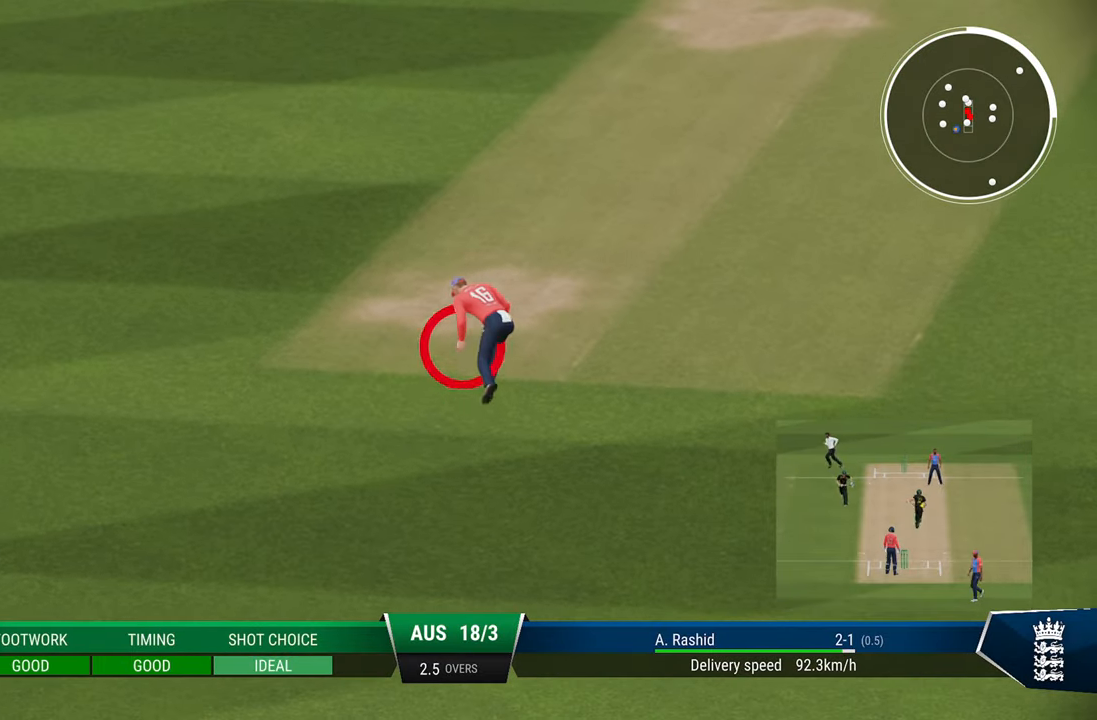
{"buttons": ["R2"], "left_stick": "center", "right_stick": "center", "events": []}
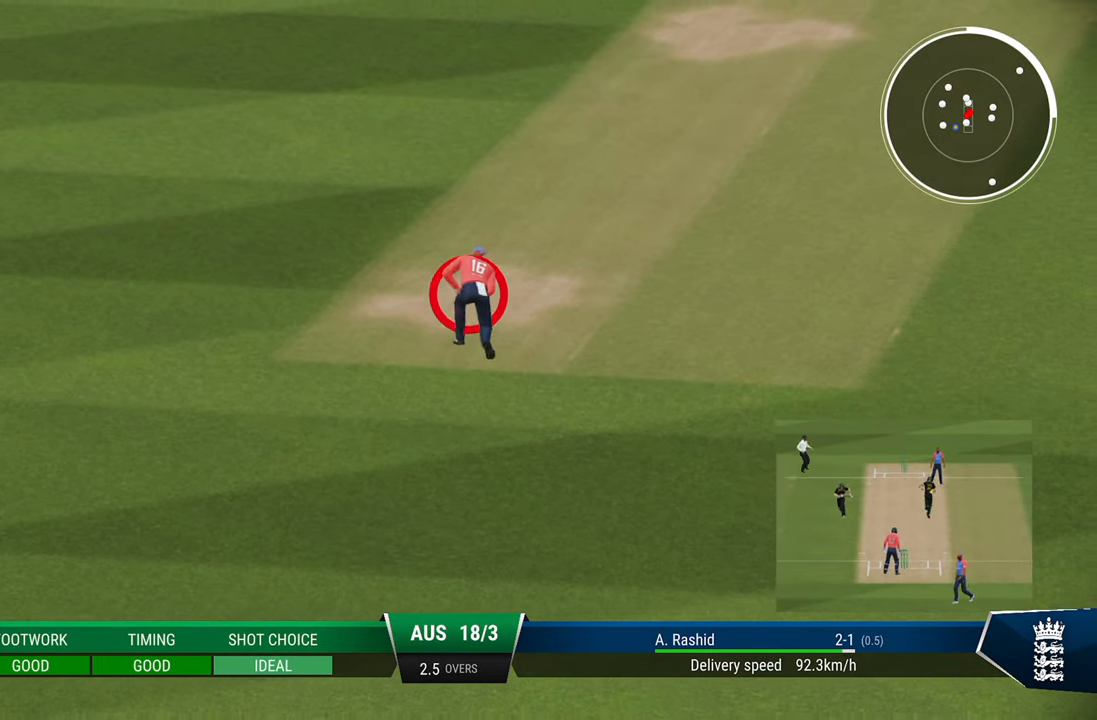
{"buttons": ["TRIANGLE", "R2"], "left_stick": "center", "right_stick": "center", "events": [[400, "TRIANGLE", "down"]]}
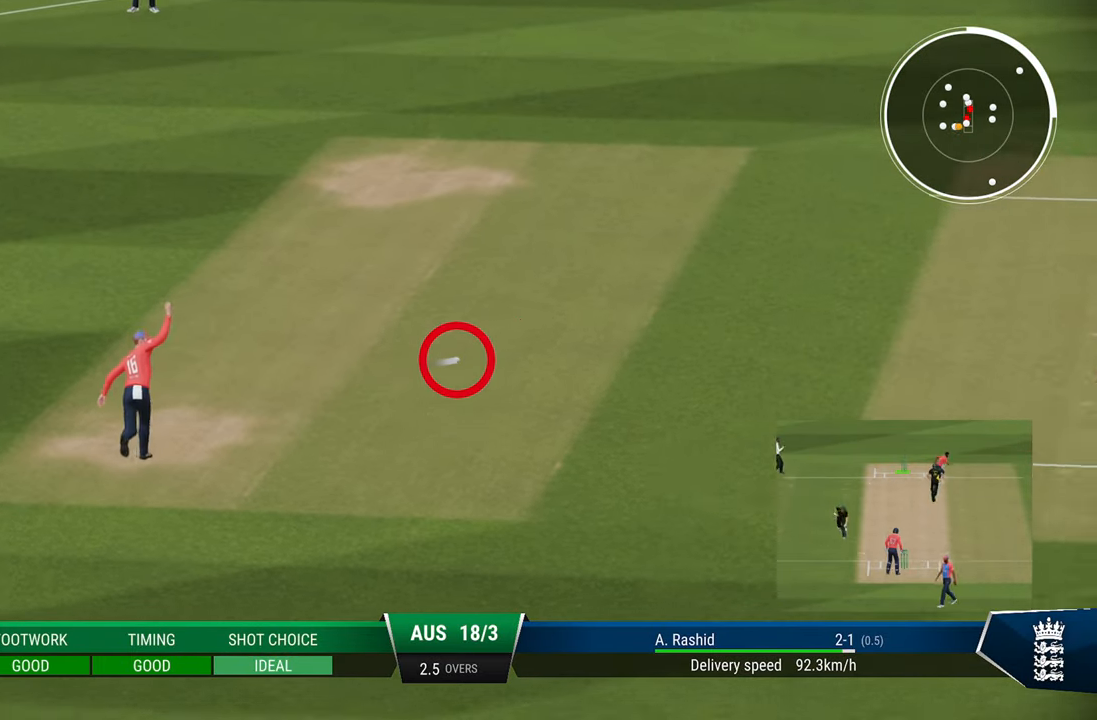
{"buttons": ["R2"], "left_stick": "center", "right_stick": "center", "events": [[33, "TRIANGLE", "up"], [83, "TRIANGLE", "down"], [183, "TRIANGLE", "up"], [233, "TRIANGLE", "down"], [333, "TRIANGLE", "up"], [417, "TRIANGLE", "down"], [483, "TRIANGLE", "up"]]}